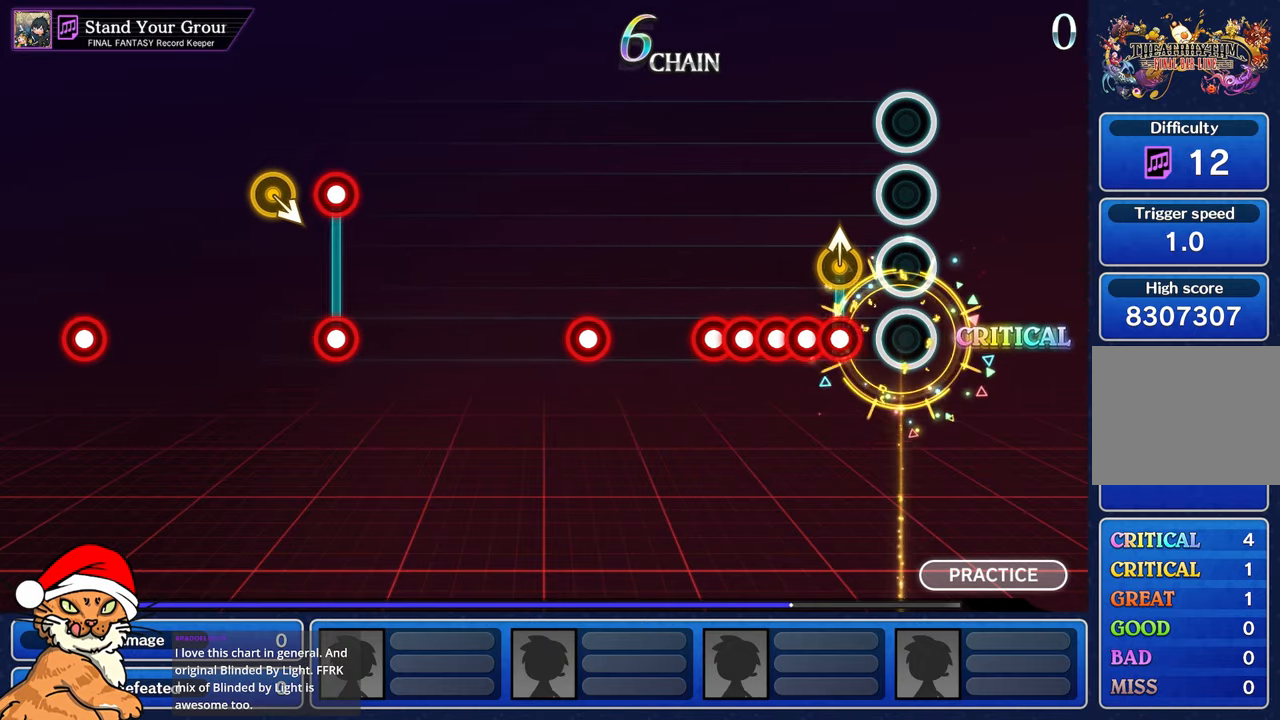
Gameplay with a controller (PlayStation layout); each line is a JSON object with the inputs held at the frame after it (dt_ms = milliseconds from this image to that frame). "events" lists button and stick changes between this image and that frame as [ms after this image, input, new state], when the widget could be followed in between. Not read: L3 R2 R3.
{"dt_ms": 500, "buttons": ["L1"], "left_stick": "center", "right_stick": "center", "events": [[183, "R1", "down"], [200, "L1", "down"], [283, "R1", "up"], [317, "L1", "up"], [383, "R1", "down"], [417, "L1", "down"], [467, "R1", "up"]]}
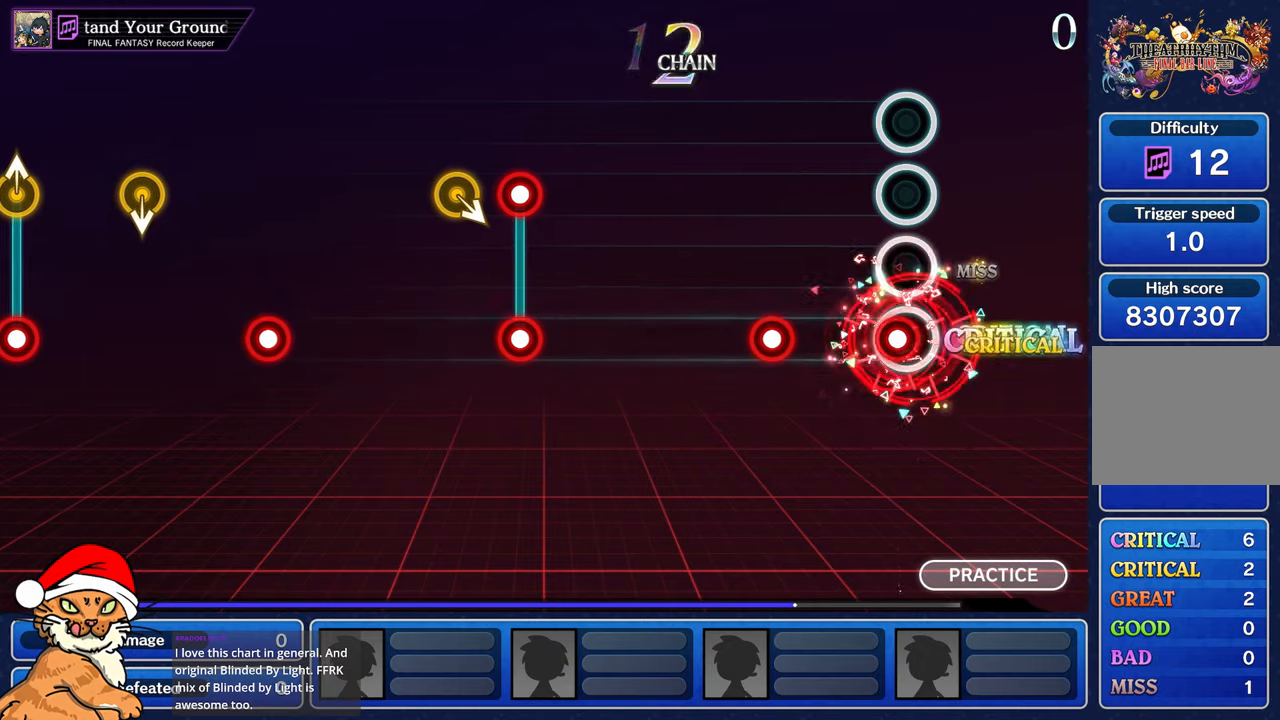
{"dt_ms": 500, "buttons": [], "left_stick": "center", "right_stick": "center", "events": [[50, "L1", "up"], [50, "R1", "down"], [83, "L1", "down"], [150, "R1", "up"], [167, "L1", "up"]]}
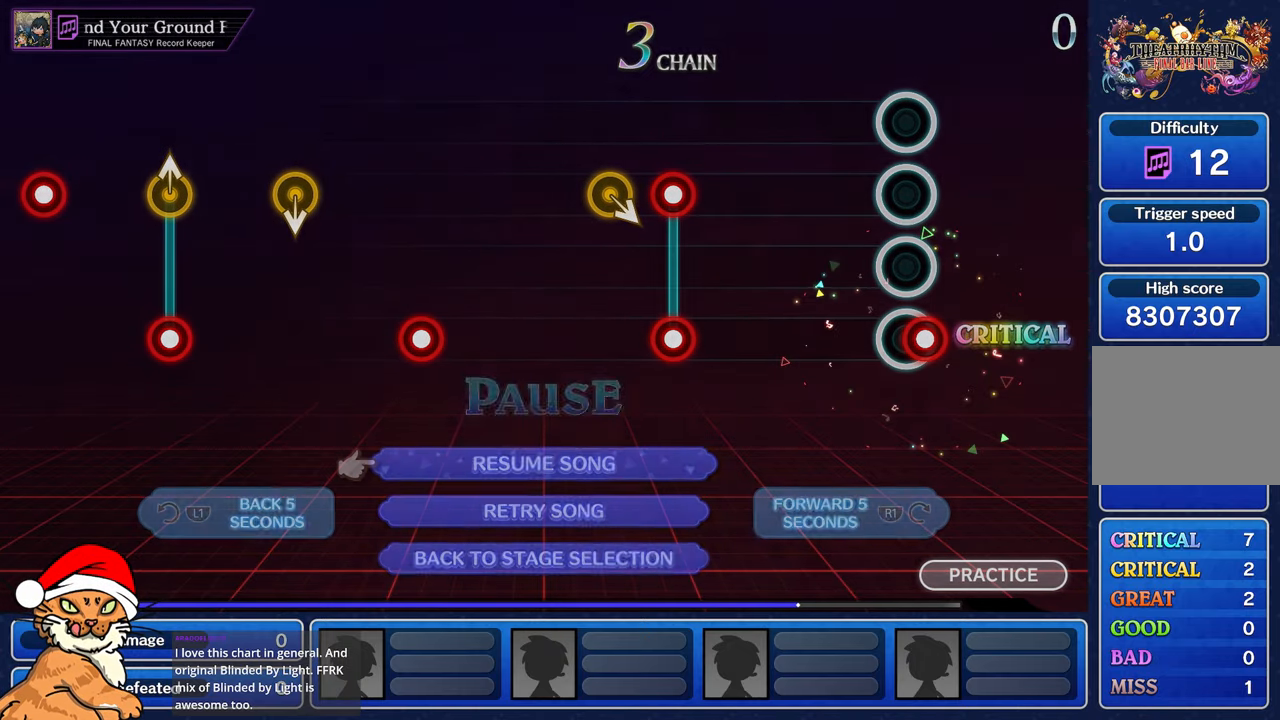
{"dt_ms": 500, "buttons": [], "left_stick": "center", "right_stick": "center", "events": [[217, "L1", "down"], [350, "L1", "up"]]}
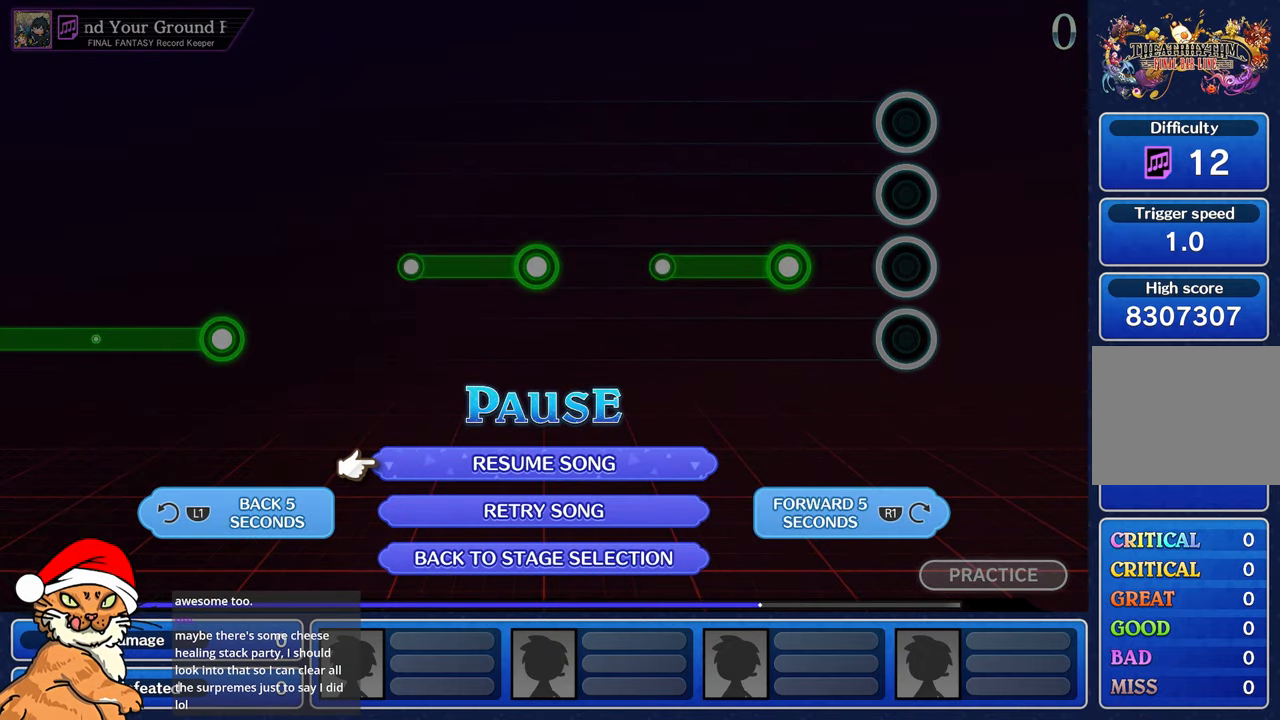
{"dt_ms": 500, "buttons": [], "left_stick": "center", "right_stick": "center", "events": [[33, "CROSS", "down"], [133, "CROSS", "up"], [200, "CROSS", "down"], [317, "CROSS", "up"]]}
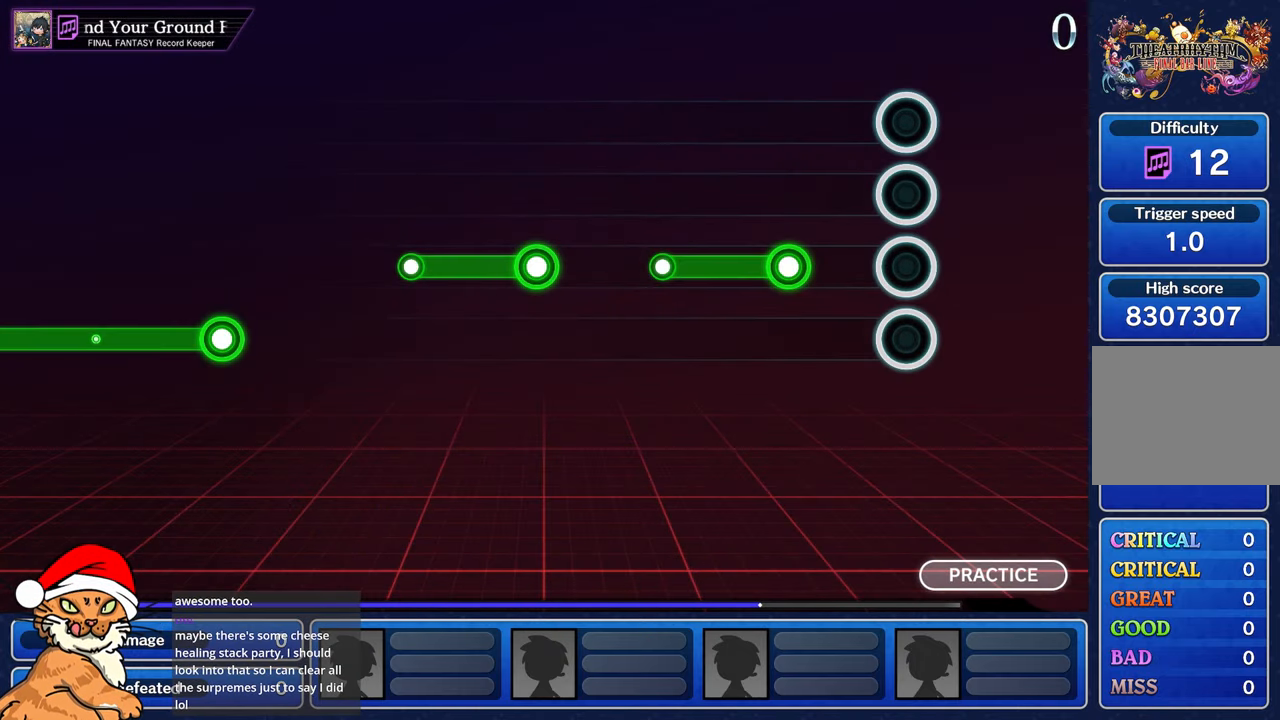
{"dt_ms": 500, "buttons": [], "left_stick": "center", "right_stick": "center", "events": []}
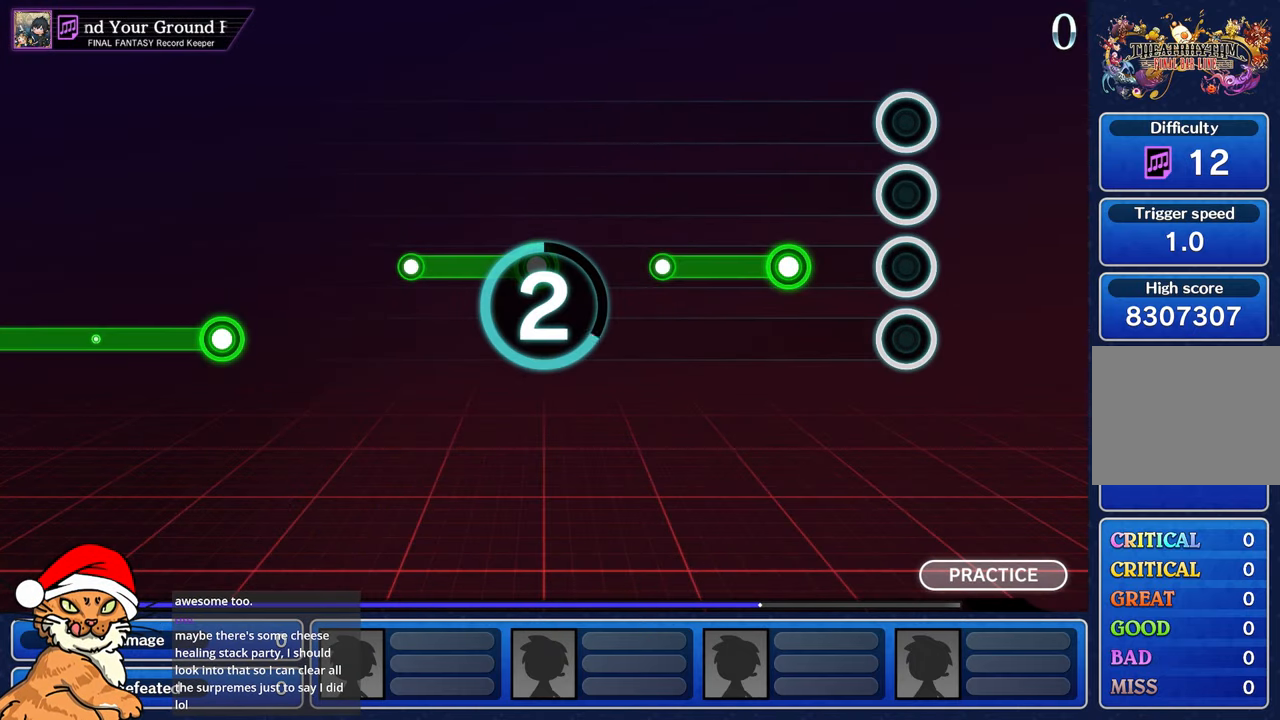
{"dt_ms": 500, "buttons": [], "left_stick": "center", "right_stick": "center", "events": []}
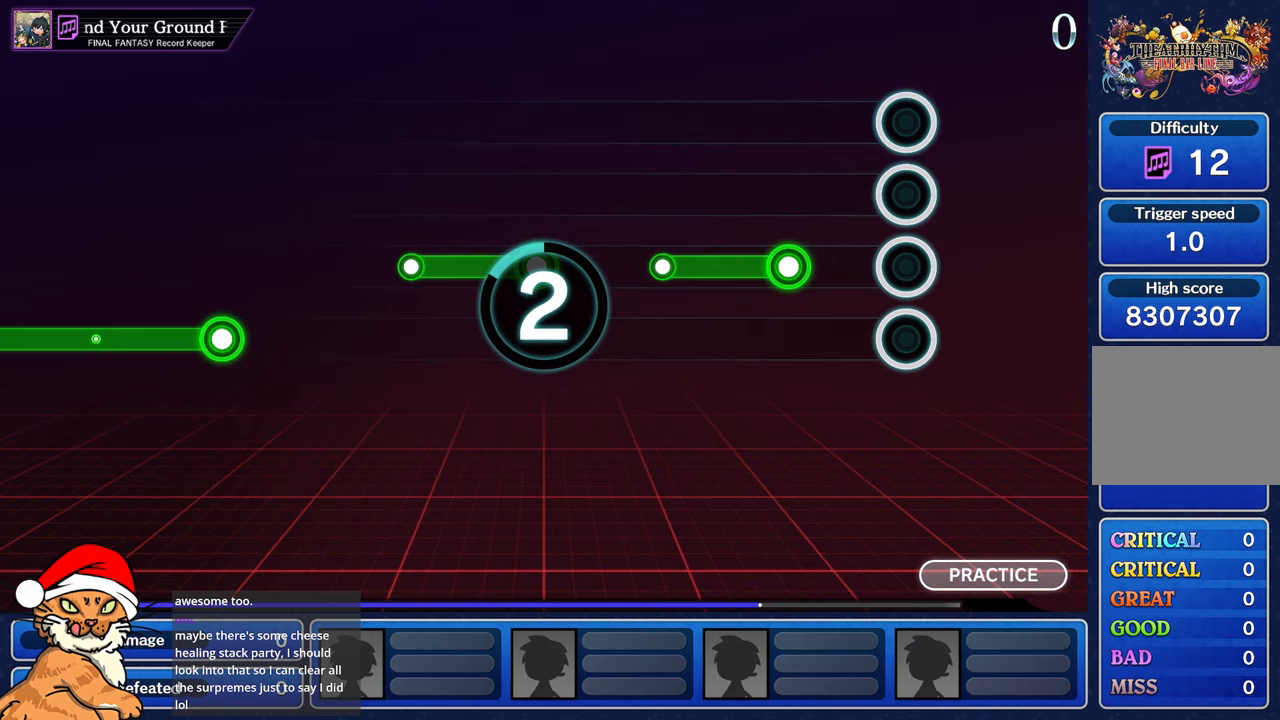
{"dt_ms": 500, "buttons": [], "left_stick": "center", "right_stick": "center", "events": []}
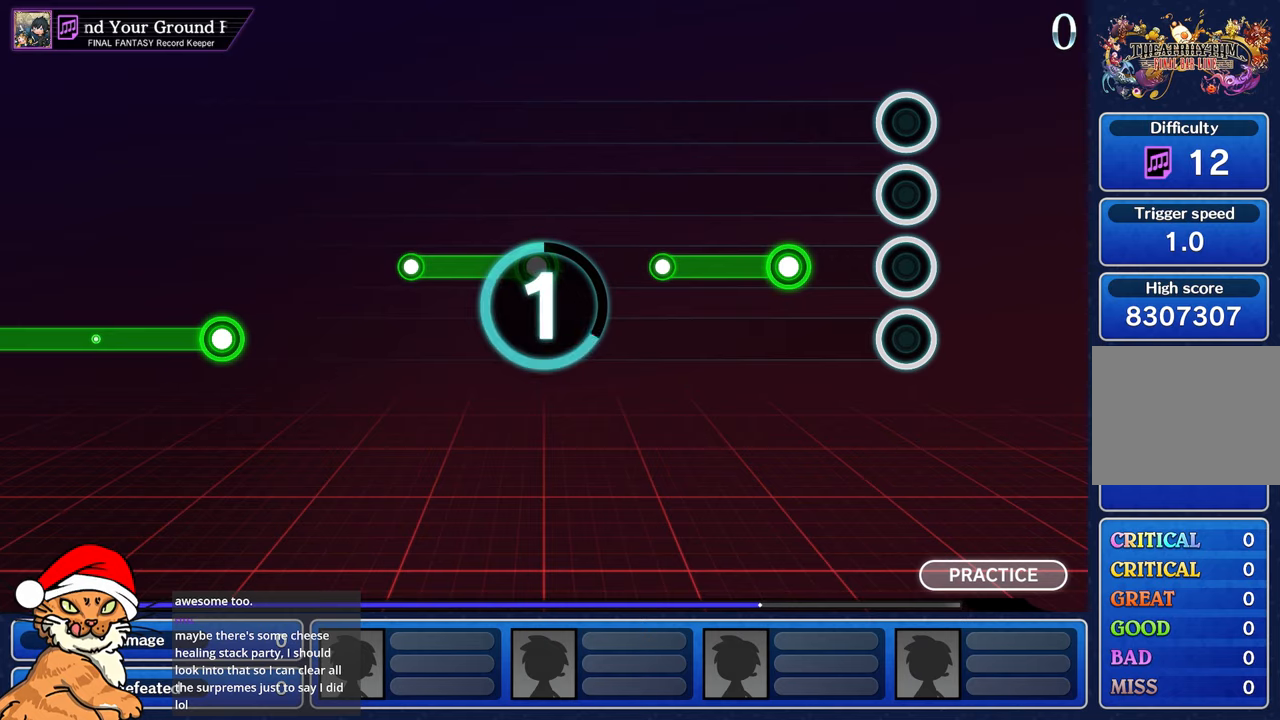
{"dt_ms": 500, "buttons": [], "left_stick": "center", "right_stick": "center", "events": []}
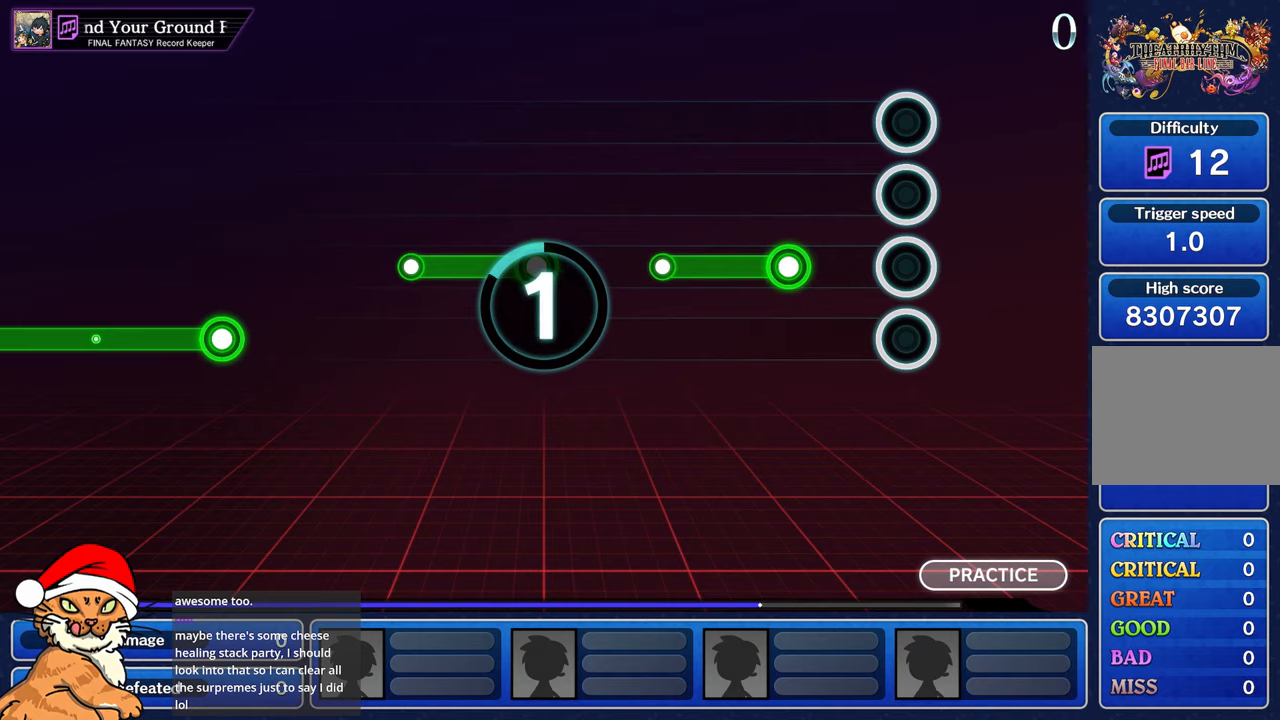
{"dt_ms": 500, "buttons": ["R1"], "left_stick": "center", "right_stick": "center", "events": [[500, "R1", "down"]]}
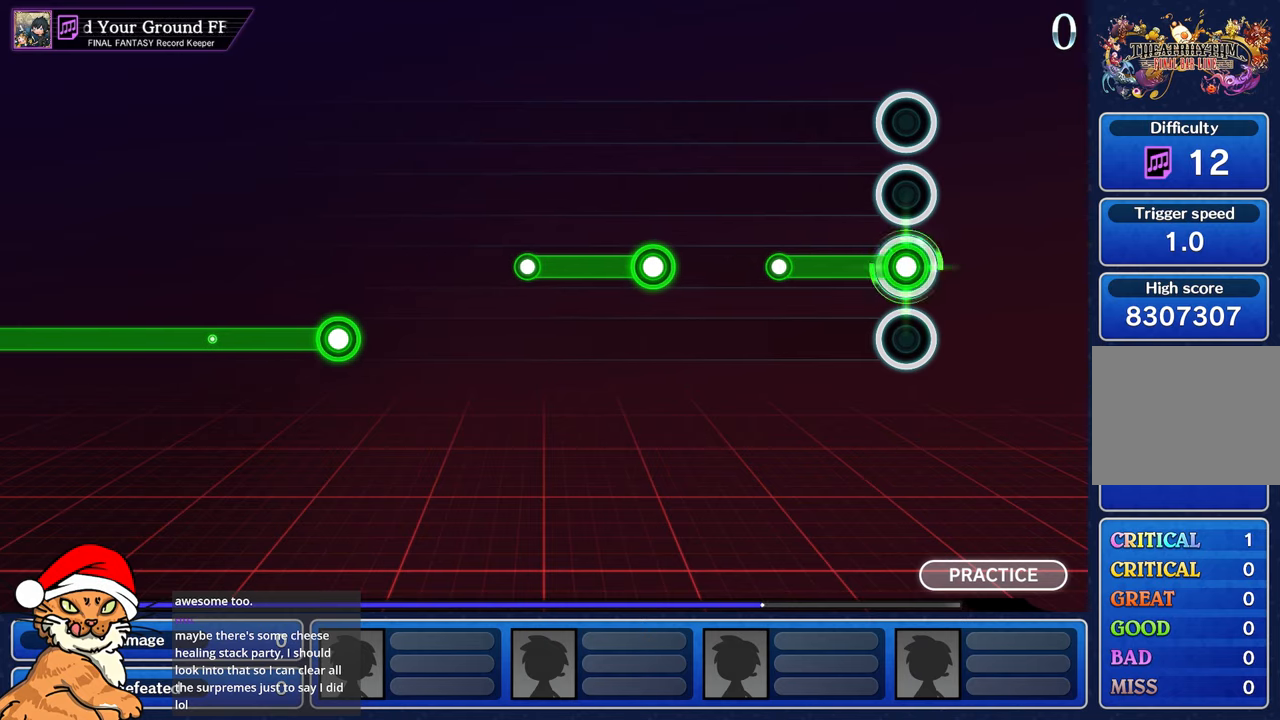
{"dt_ms": 500, "buttons": [], "left_stick": "center", "right_stick": "center", "events": [[383, "R1", "up"]]}
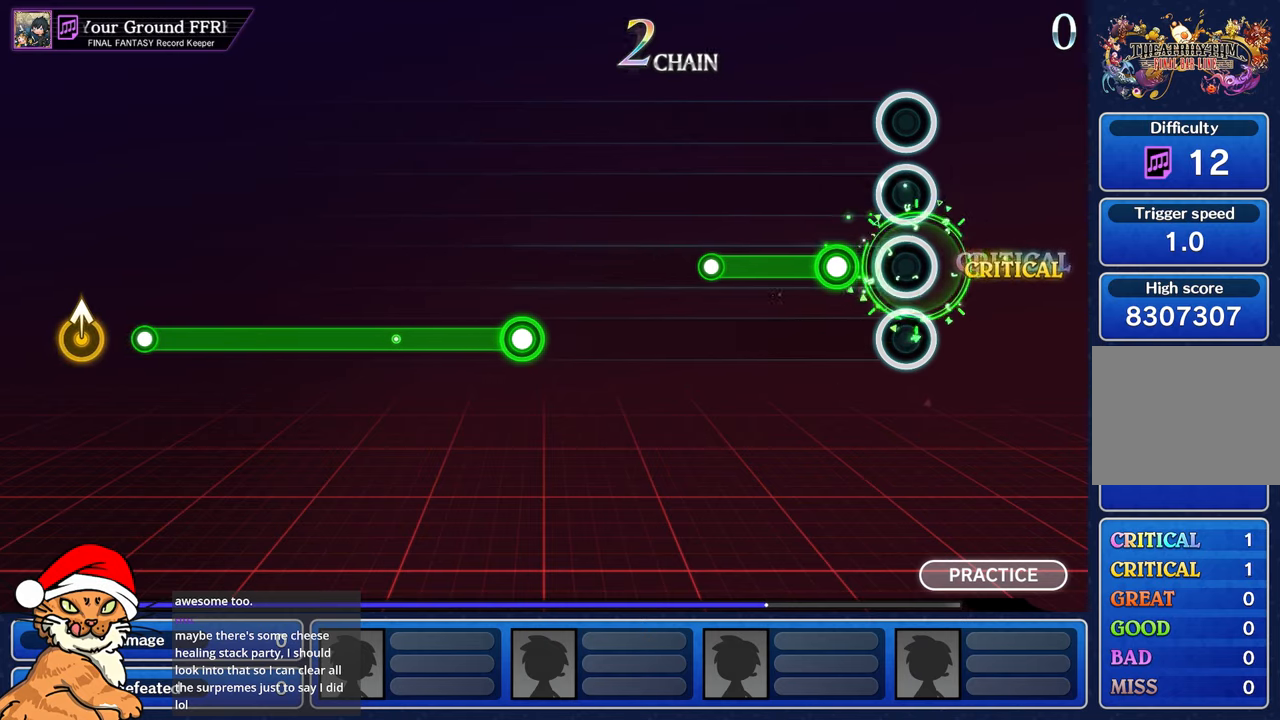
{"dt_ms": 500, "buttons": ["R1"], "left_stick": "center", "right_stick": "center", "events": [[200, "R1", "down"]]}
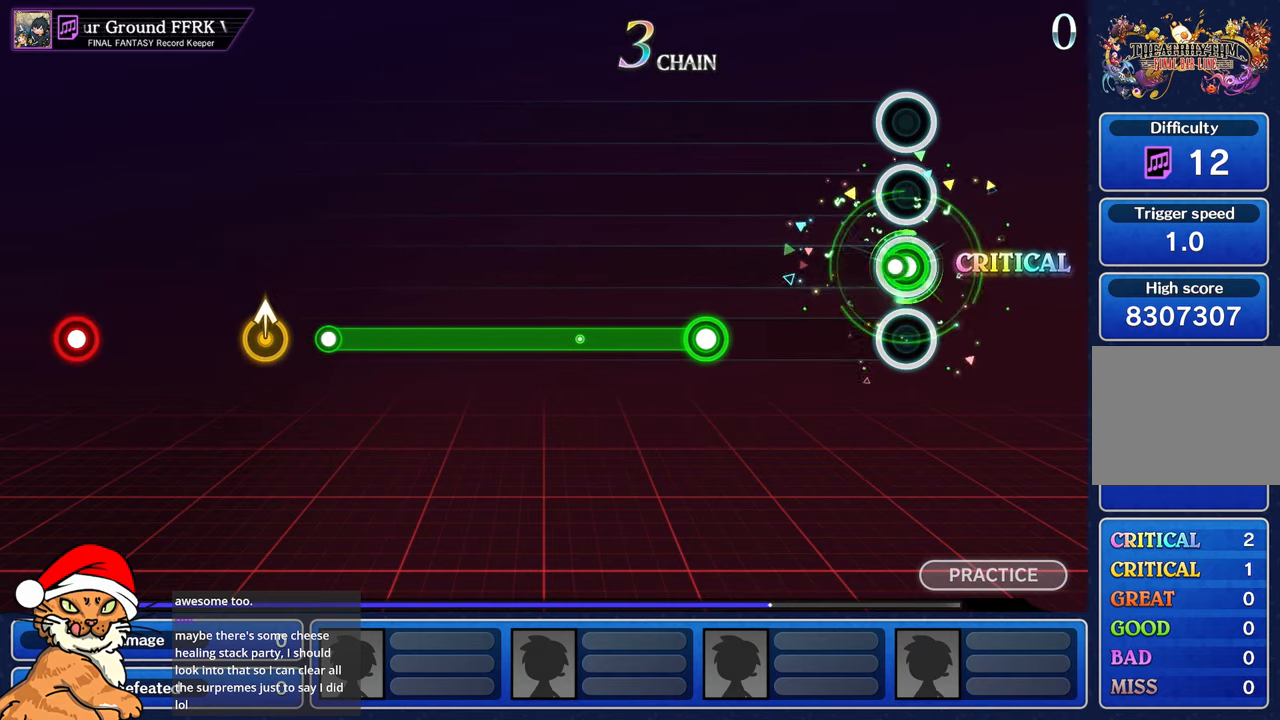
{"dt_ms": 500, "buttons": [], "left_stick": "center", "right_stick": "center", "events": [[67, "R1", "up"]]}
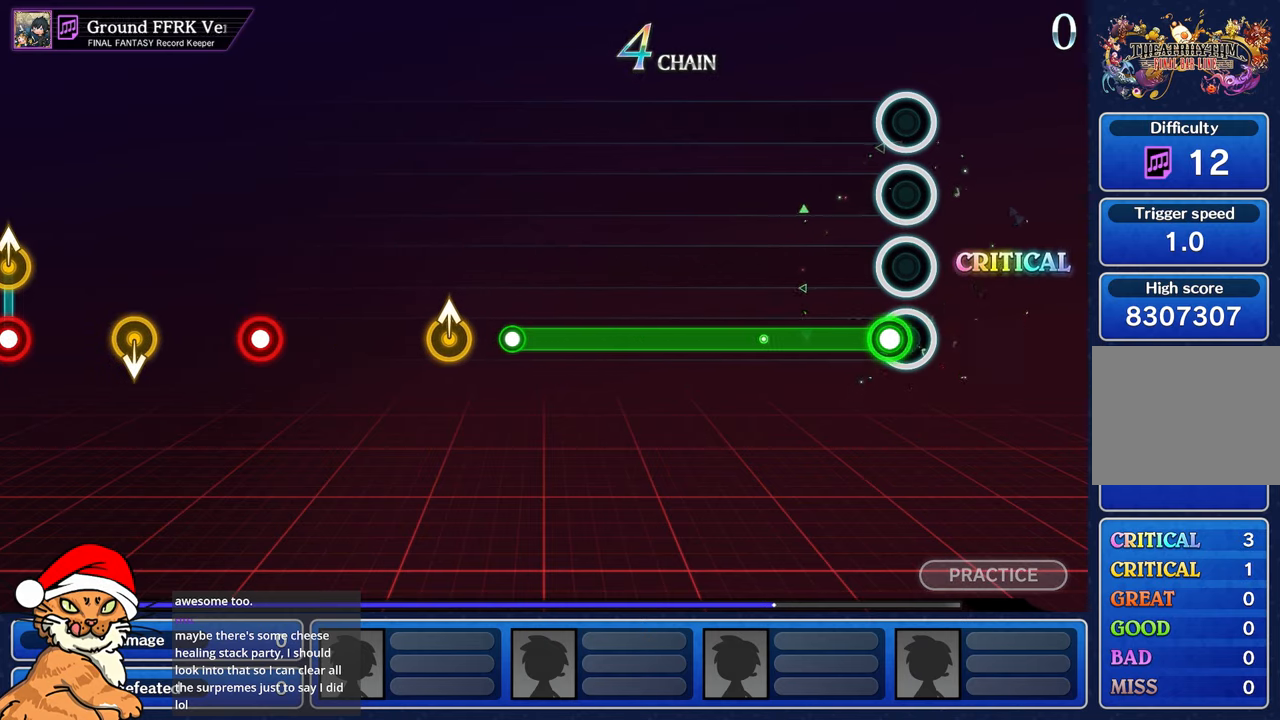
{"dt_ms": 500, "buttons": ["R1"], "left_stick": "center", "right_stick": "center", "events": [[67, "R1", "down"]]}
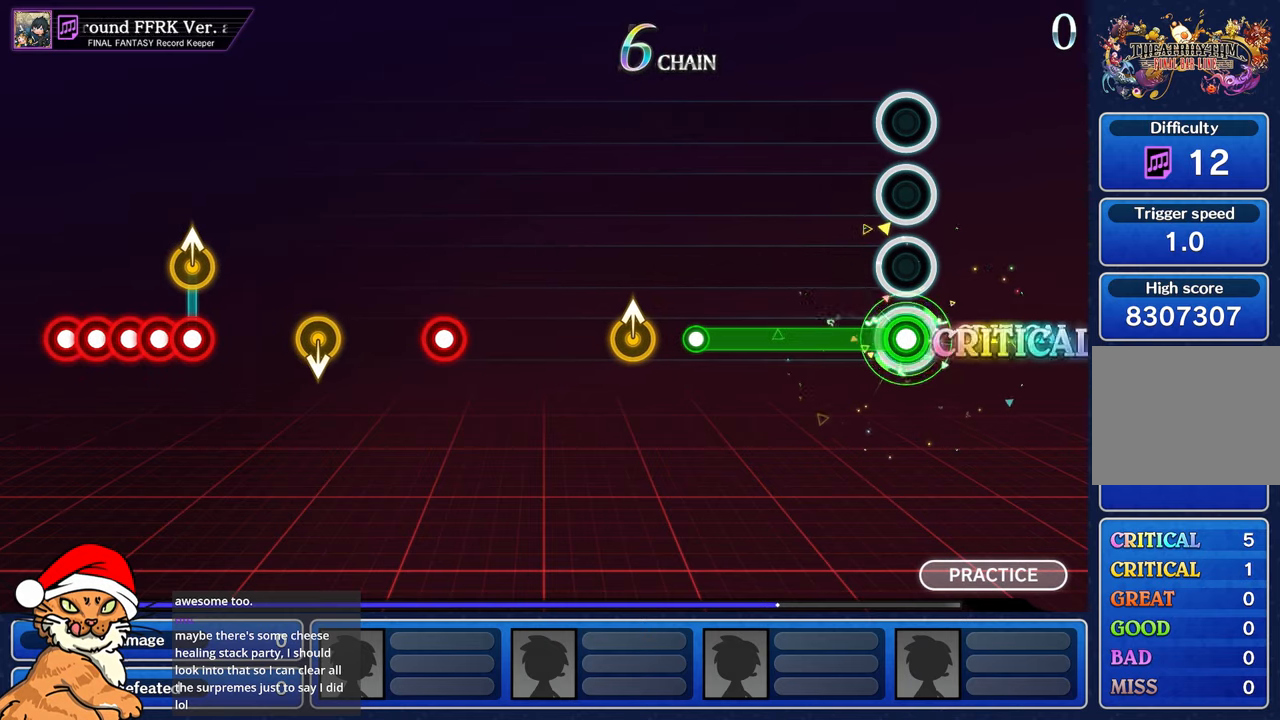
{"dt_ms": 500, "buttons": ["R1"], "left_stick": "center", "right_stick": "center", "events": []}
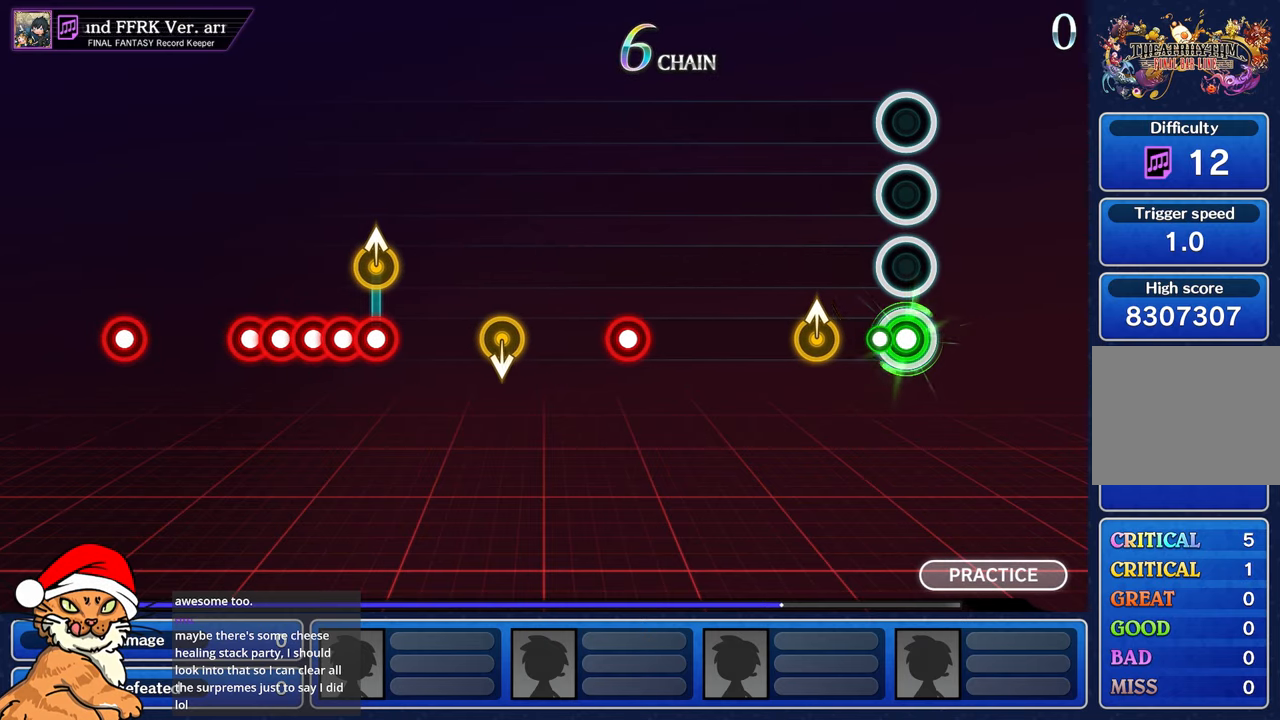
{"dt_ms": 500, "buttons": [], "left_stick": "center", "right_stick": "center", "events": [[83, "R1", "up"], [250, "left_stick", "up"], [400, "left_stick", "center"]]}
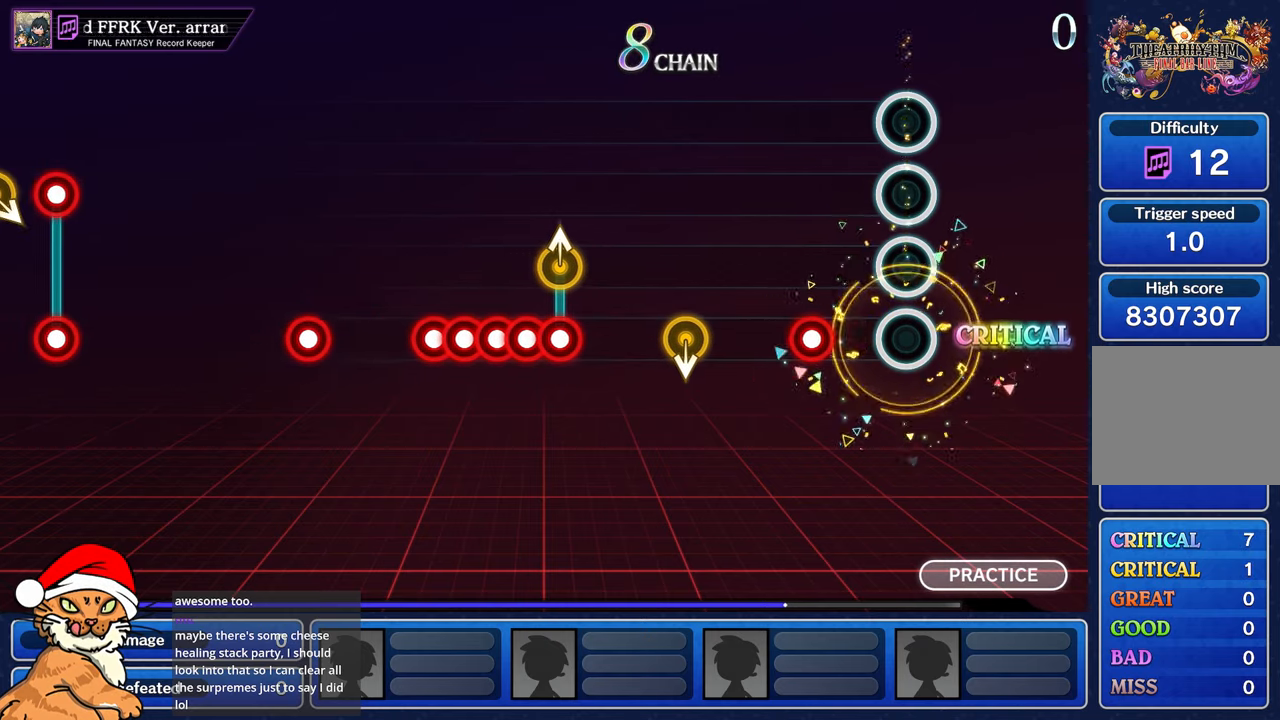
{"dt_ms": 500, "buttons": [], "left_stick": "center", "right_stick": "center", "events": [[283, "R1", "down"], [400, "R1", "up"]]}
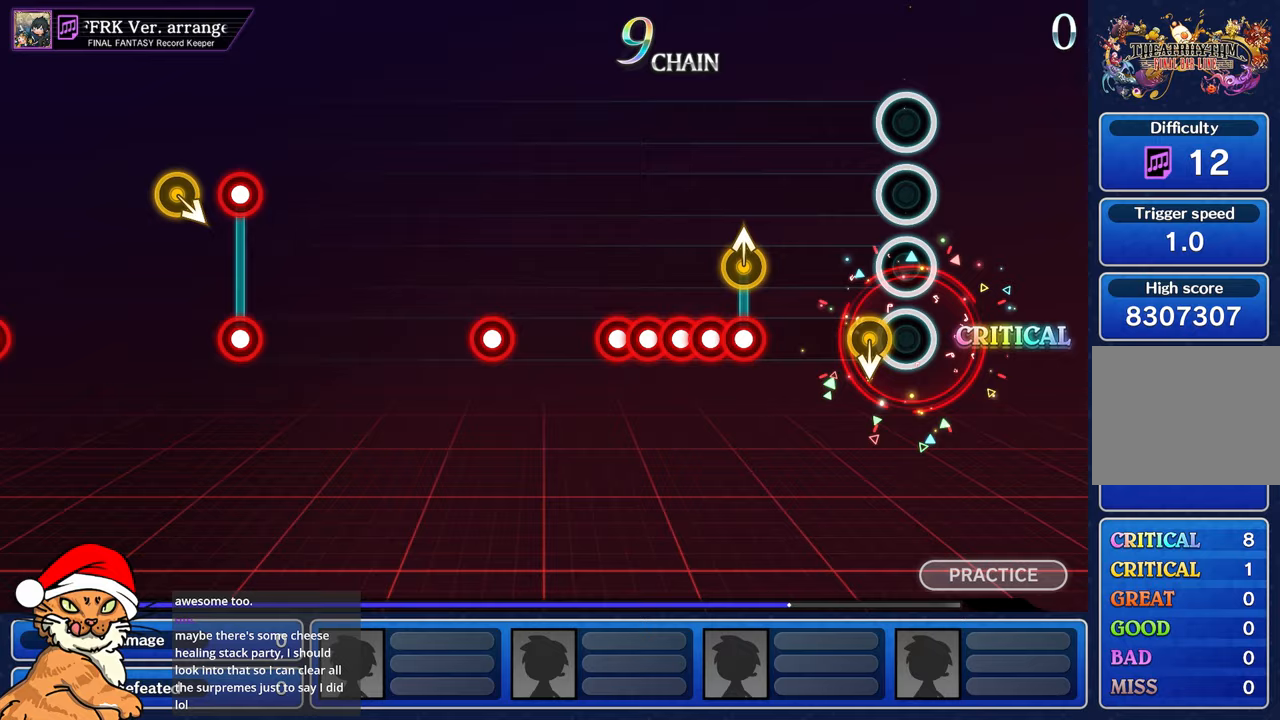
{"dt_ms": 500, "buttons": ["L1"], "left_stick": "up", "right_stick": "center", "events": [[450, "left_stick", "up"], [500, "L1", "down"]]}
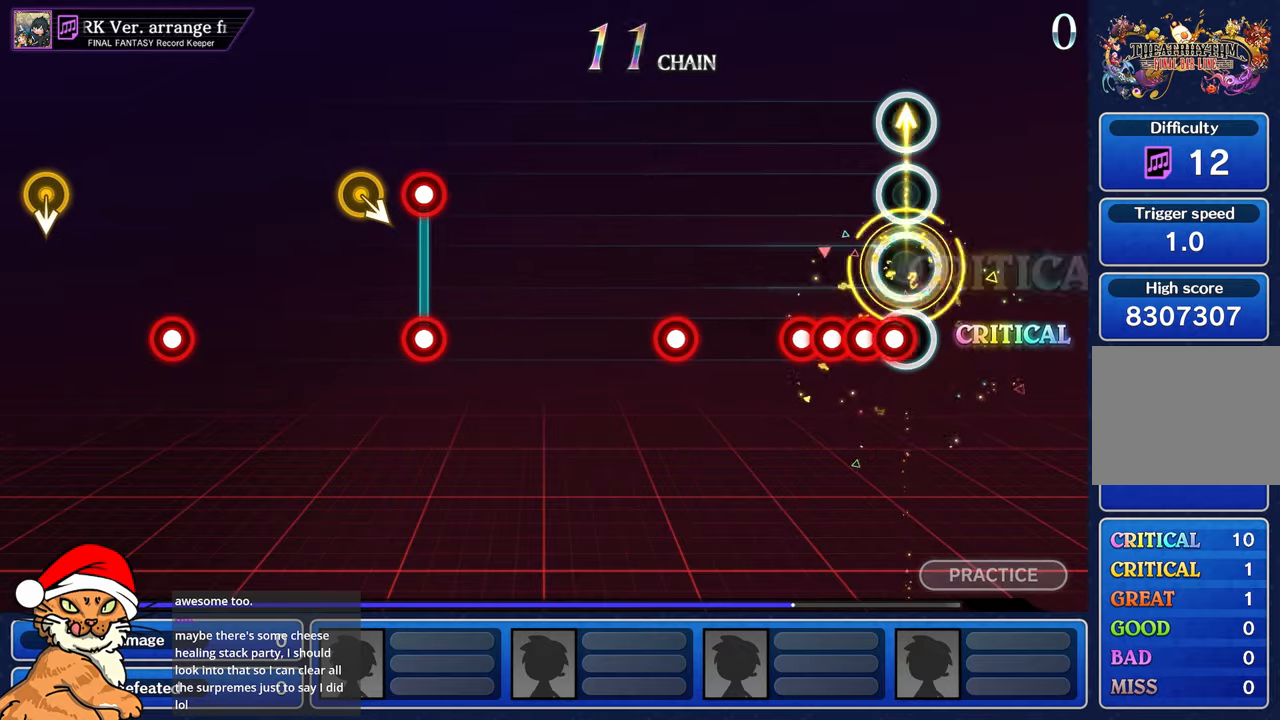
{"dt_ms": 500, "buttons": [], "left_stick": "center", "right_stick": "center", "events": [[17, "R1", "down"], [100, "L1", "up"], [117, "left_stick", "center"], [150, "R1", "up"], [167, "CROSS", "down"], [233, "DPAD_DOWN", "down"], [350, "DPAD_DOWN", "up"], [383, "DPAD_DOWN", "down"], [450, "CROSS", "up"], [483, "DPAD_DOWN", "up"]]}
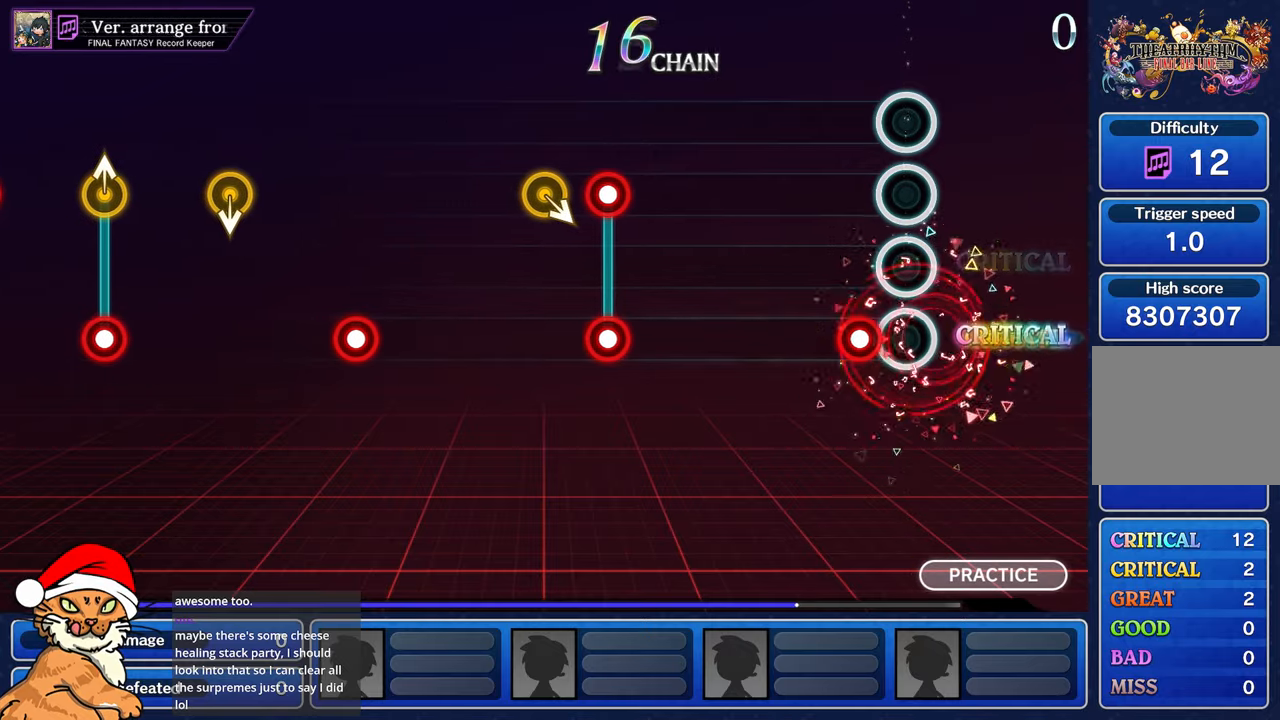
{"dt_ms": 500, "buttons": [], "left_stick": "center", "right_stick": "center", "events": [[167, "CROSS", "down"], [317, "CROSS", "up"]]}
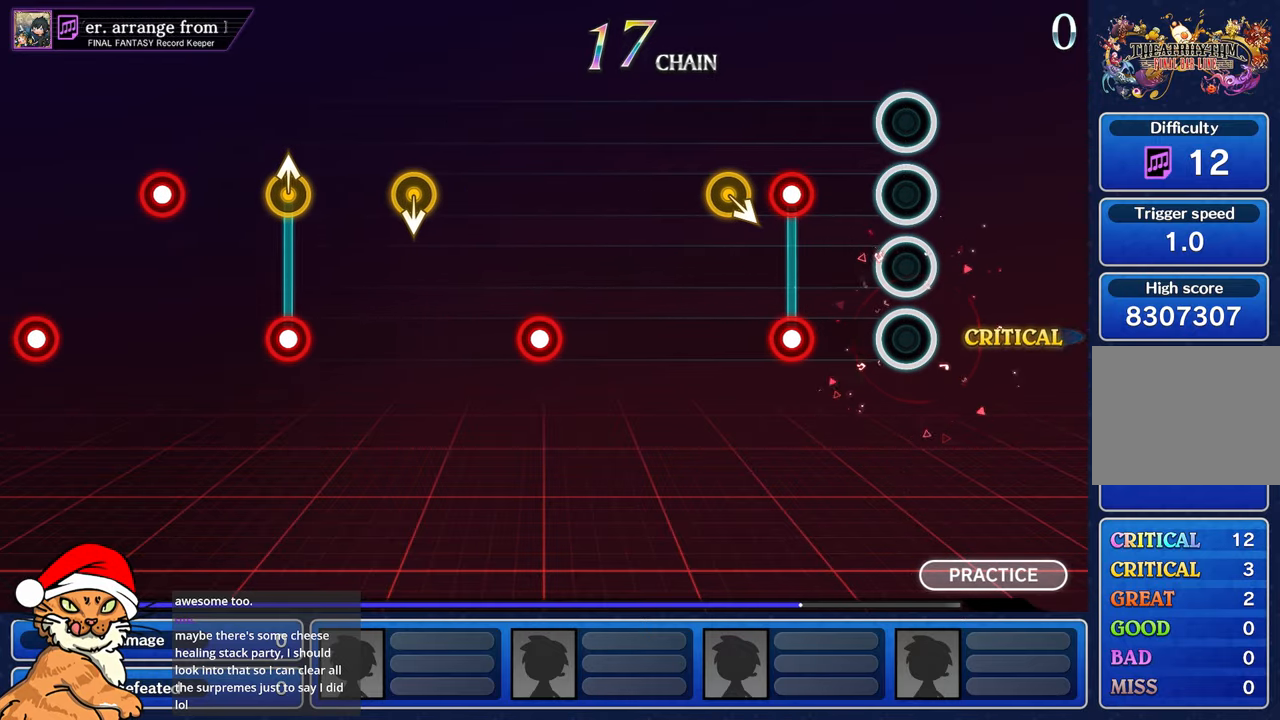
{"dt_ms": 1000, "buttons": ["R1"], "left_stick": "center", "right_stick": "center"}
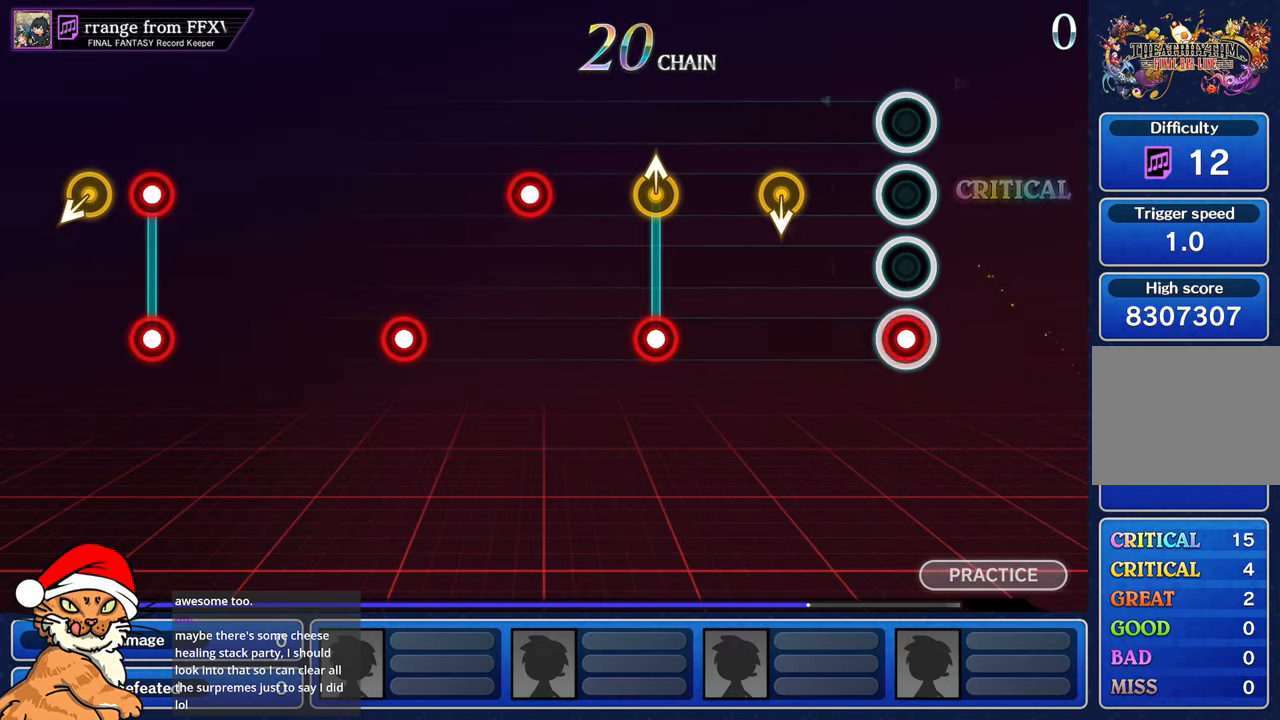
{"dt_ms": 500, "buttons": [], "left_stick": "center", "right_stick": "center", "events": [[100, "R1", "up"]]}
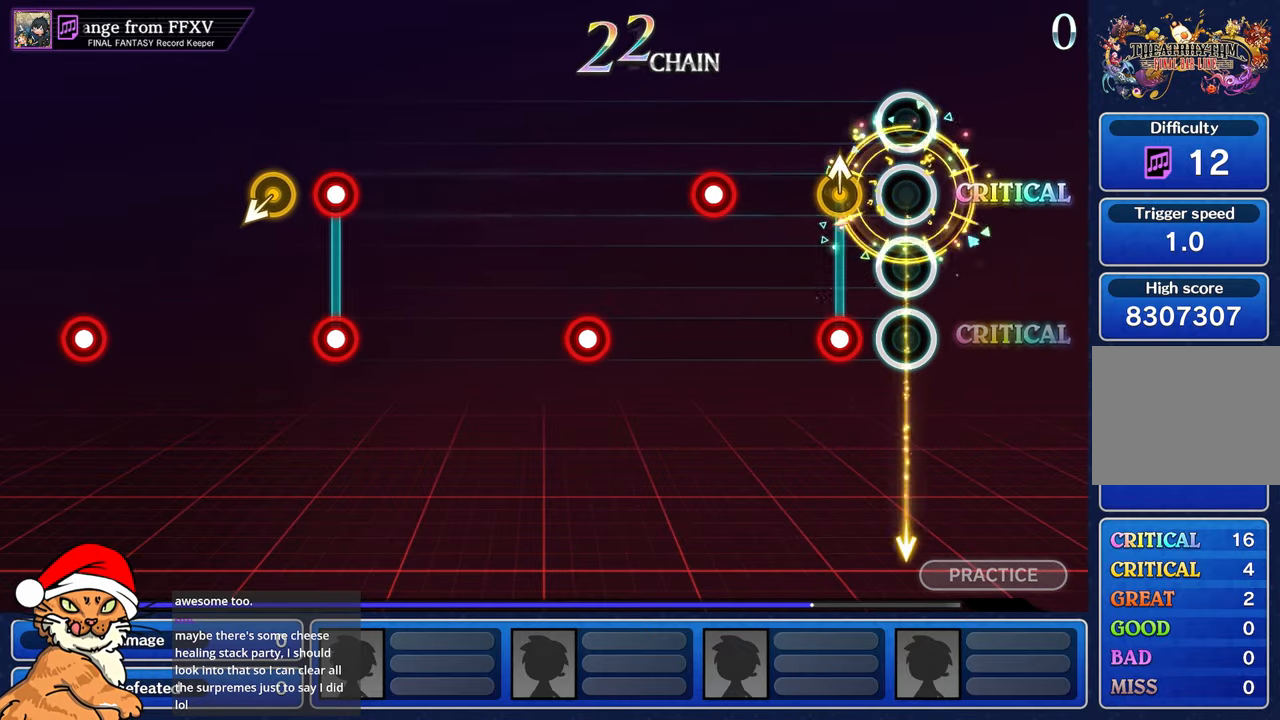
{"dt_ms": 500, "buttons": [], "left_stick": "center", "right_stick": "center", "events": [[200, "left_stick", "up"], [217, "R1", "down"], [317, "R1", "up"], [333, "left_stick", "center"]]}
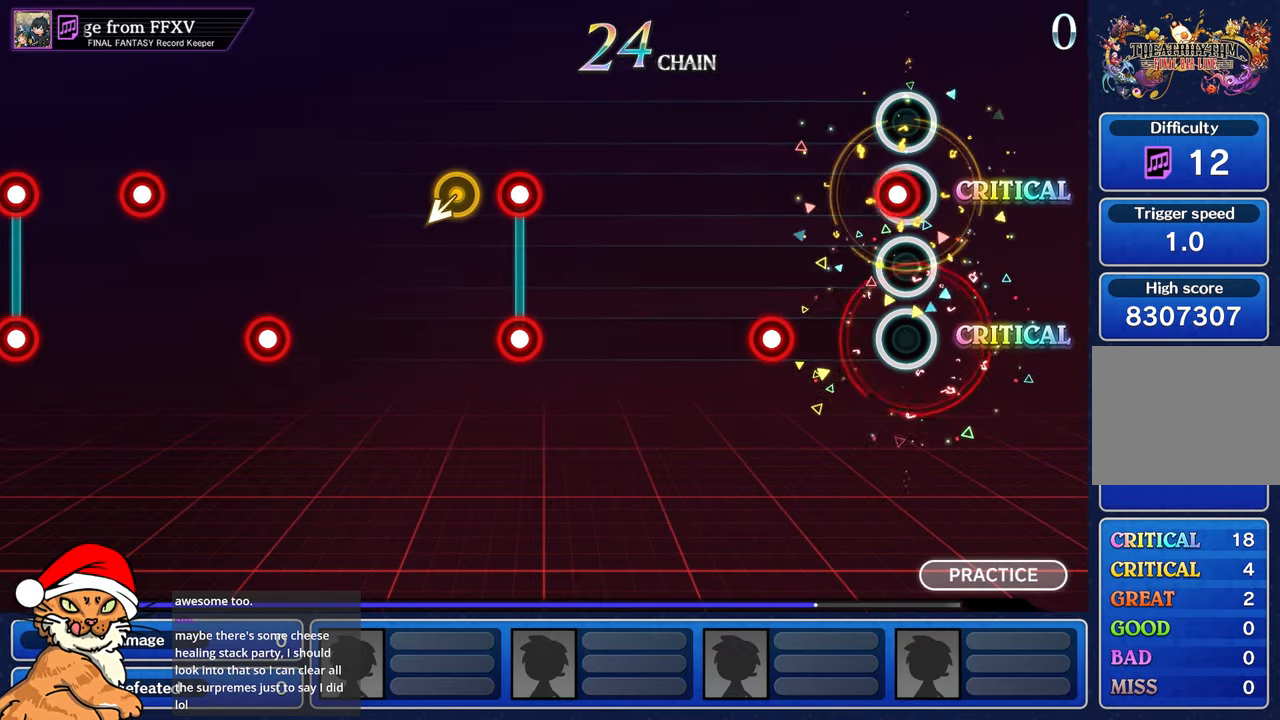
{"dt_ms": 500, "buttons": ["R1"], "left_stick": "center", "right_stick": "center"}
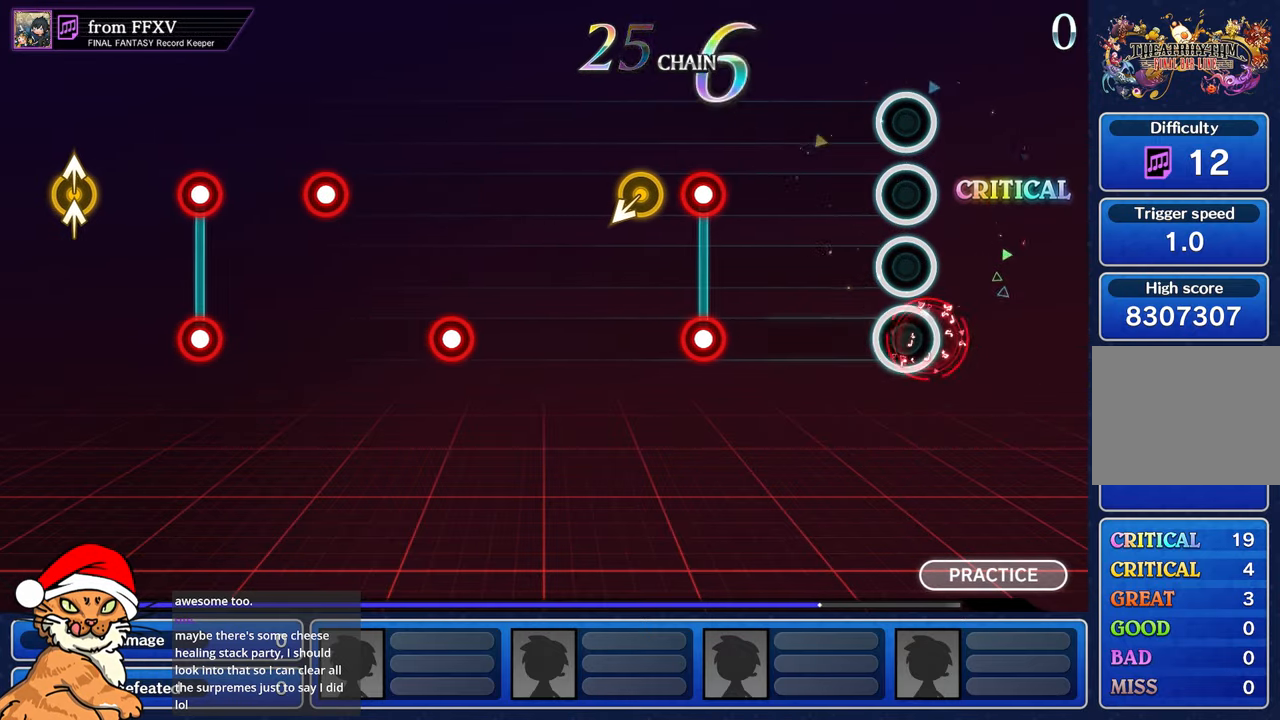
{"dt_ms": 500, "buttons": [], "left_stick": "center", "right_stick": "center", "events": [[17, "R1", "up"]]}
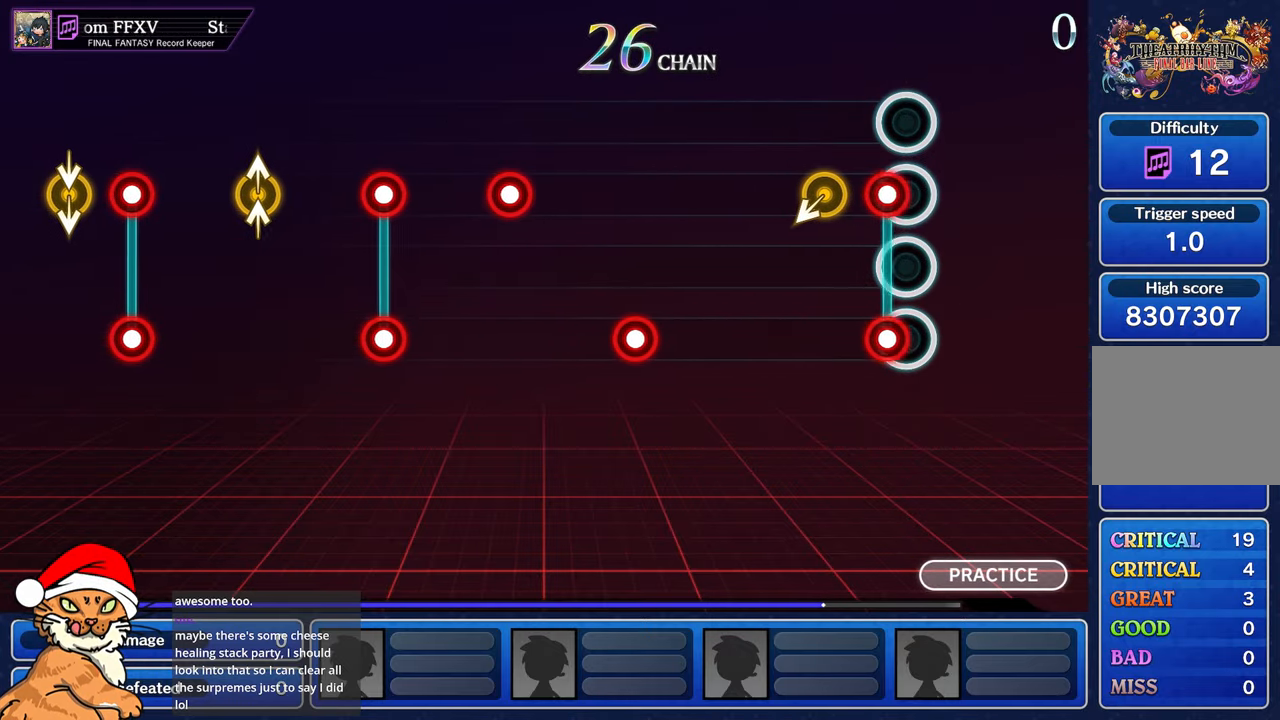
{"dt_ms": 500, "buttons": [], "left_stick": "center", "right_stick": "center", "events": [[67, "R1", "down"], [83, "L1", "down"], [183, "L1", "up"], [183, "R1", "up"]]}
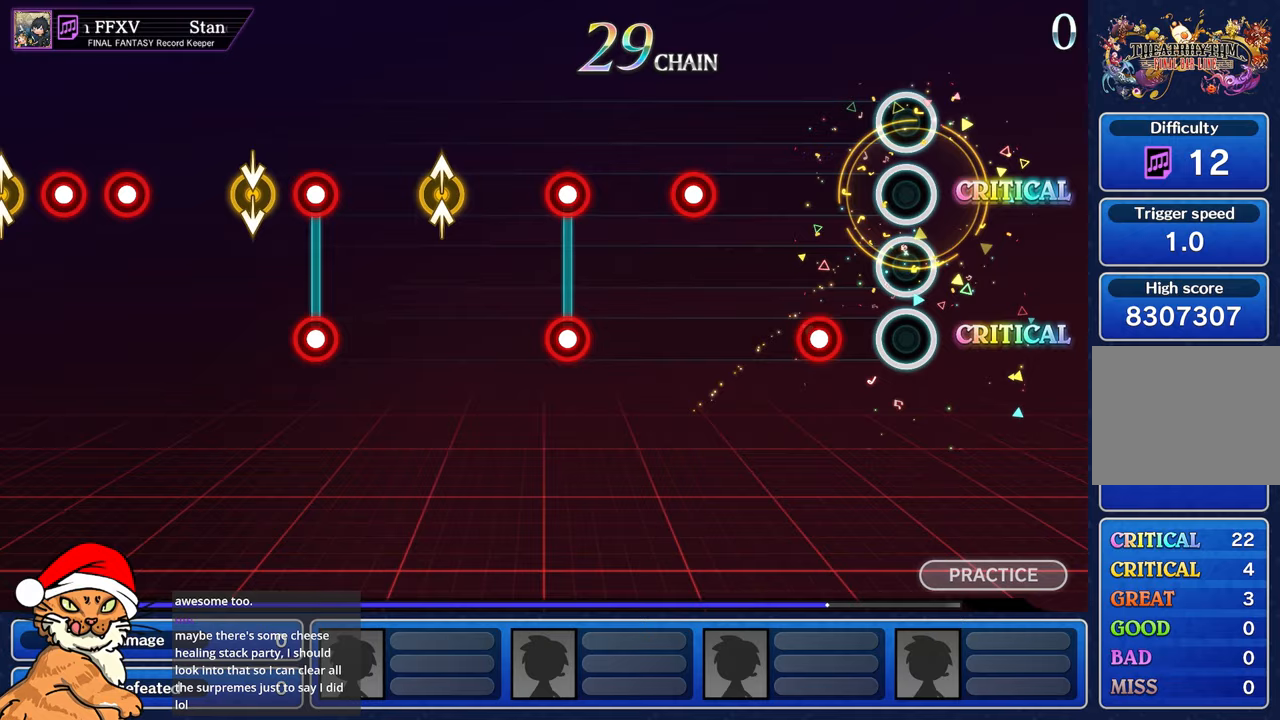
{"dt_ms": 500, "buttons": [], "left_stick": "center", "right_stick": "center", "events": [[233, "R1", "down"], [333, "R1", "up"]]}
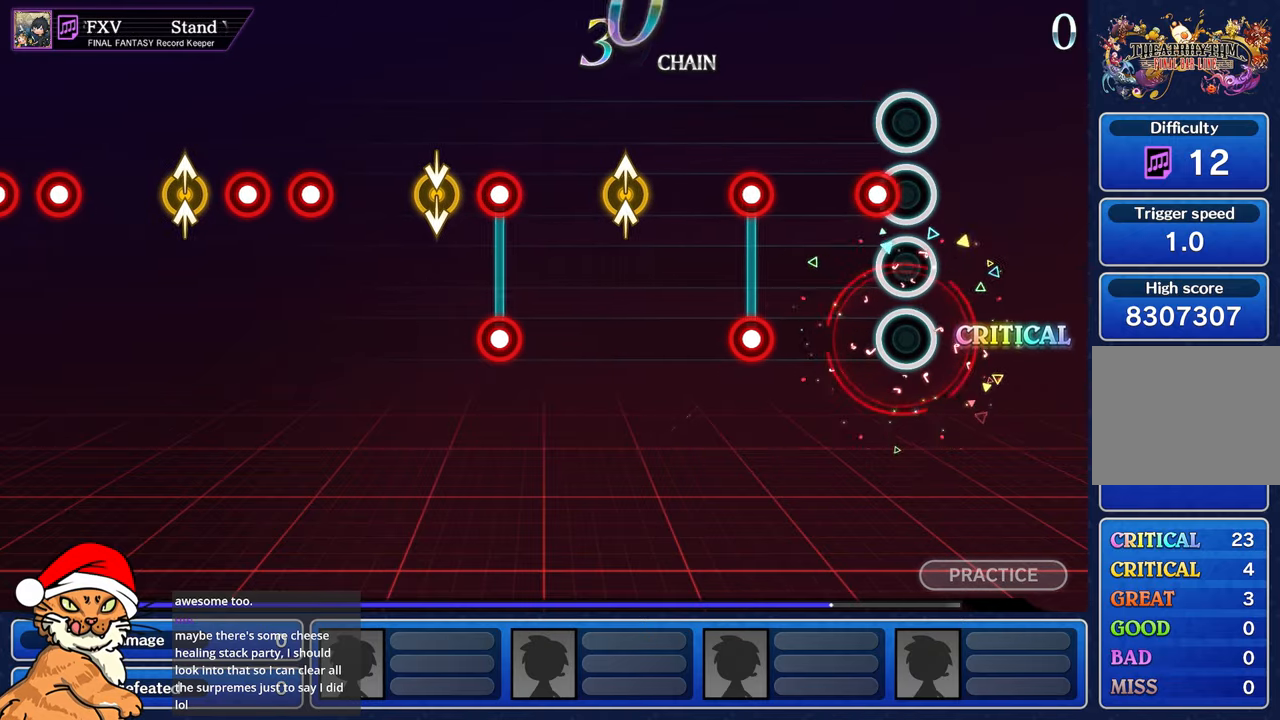
{"dt_ms": 500, "buttons": ["L1", "R1"], "left_stick": "center", "right_stick": "center", "events": [[117, "R1", "down"], [217, "R1", "up"], [450, "R1", "down"], [467, "L1", "down"]]}
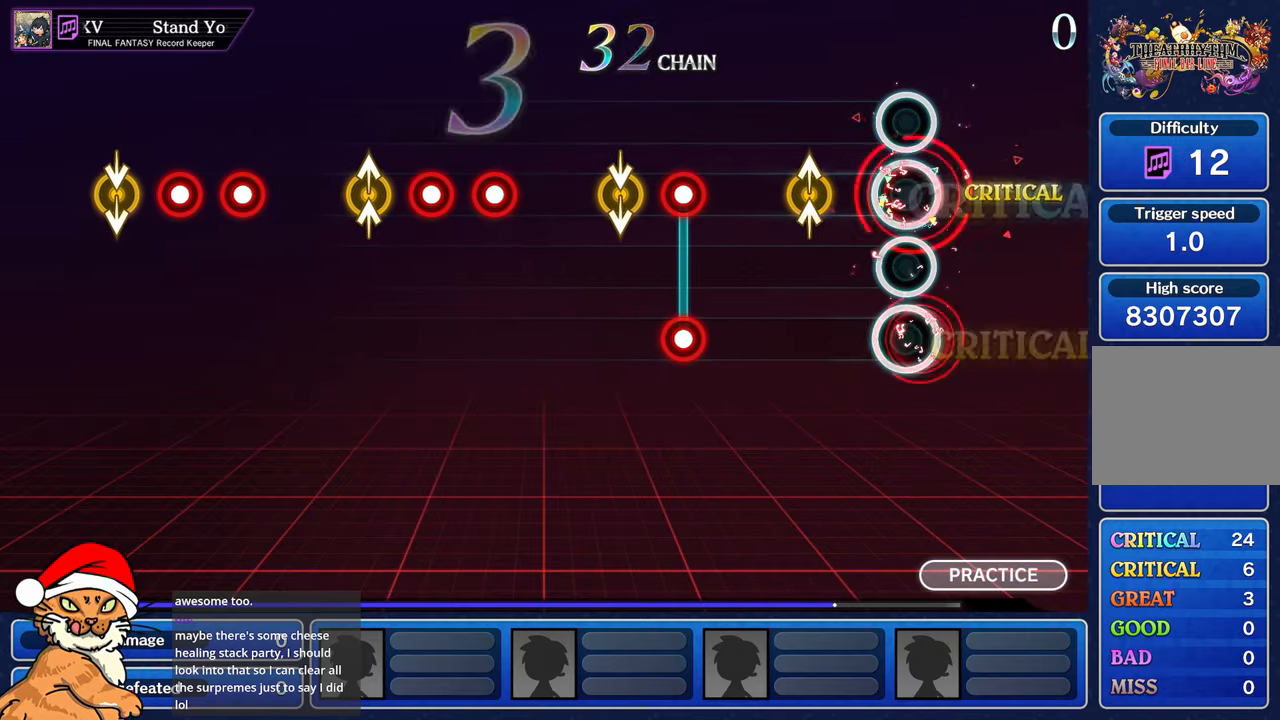
{"dt_ms": 500, "buttons": [], "left_stick": "center", "right_stick": "center", "events": [[50, "R1", "up"], [83, "L1", "up"], [267, "left_stick", "up"], [267, "right_stick", "up"], [417, "right_stick", "center"], [433, "left_stick", "center"]]}
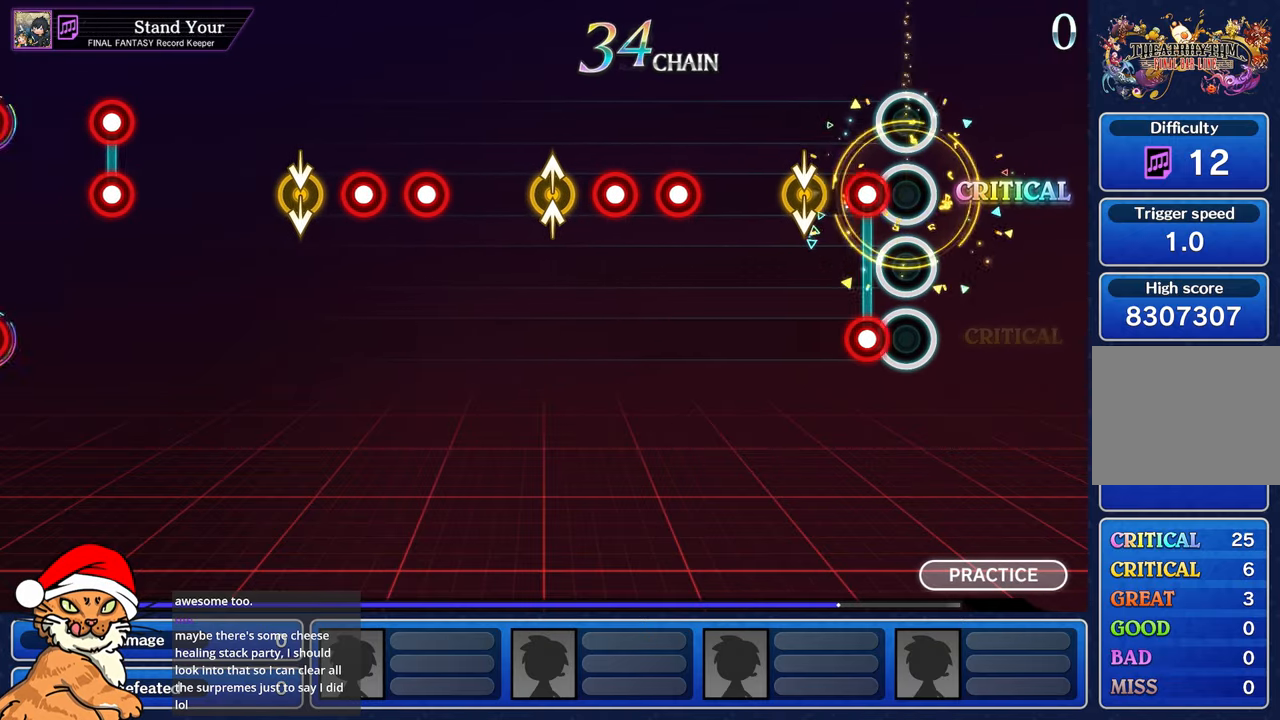
{"dt_ms": 500, "buttons": [], "left_stick": "center", "right_stick": "center"}
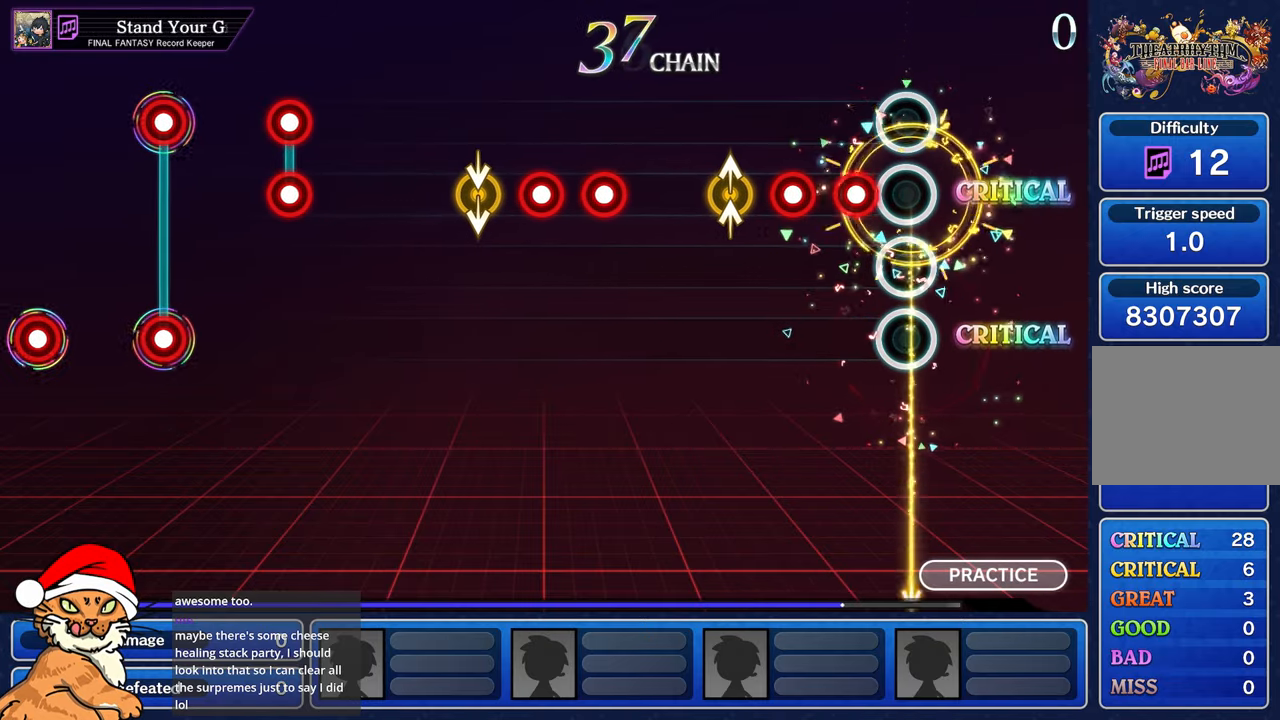
{"dt_ms": 500, "buttons": [], "left_stick": "up", "right_stick": "center", "events": [[150, "R1", "down"], [233, "R1", "up"], [317, "R1", "down"], [417, "R1", "up"], [467, "left_stick", "up"]]}